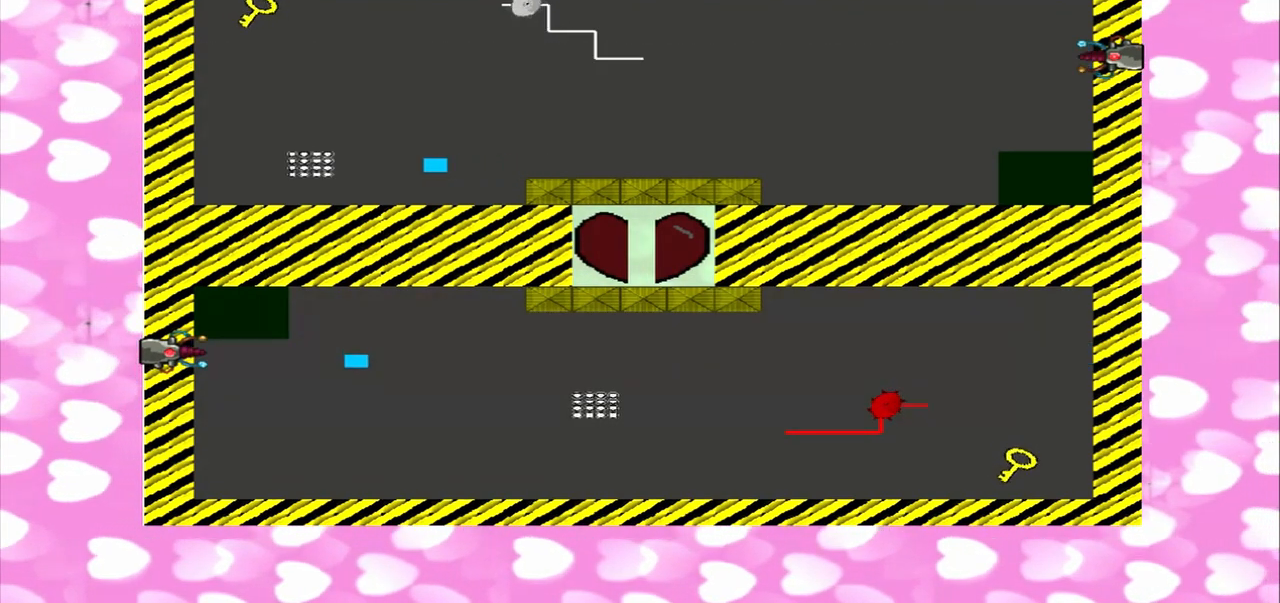
Gameplay with a controller (PlayStation layout); each line is a JSON object with the inputs held at the frame after it (dt_ms = milliseconds from this image to that frame). "button_events" lists button changes between this image and that frame as [ms after this image, input, new state], when the widget could be followed in between (sticks are given only as held states). Not read: CROSS DPAD_UP L2 L3 R2 R3.
{"dt_ms": 500, "buttons": [], "left_stick": "left", "right_stick": "down", "button_events": []}
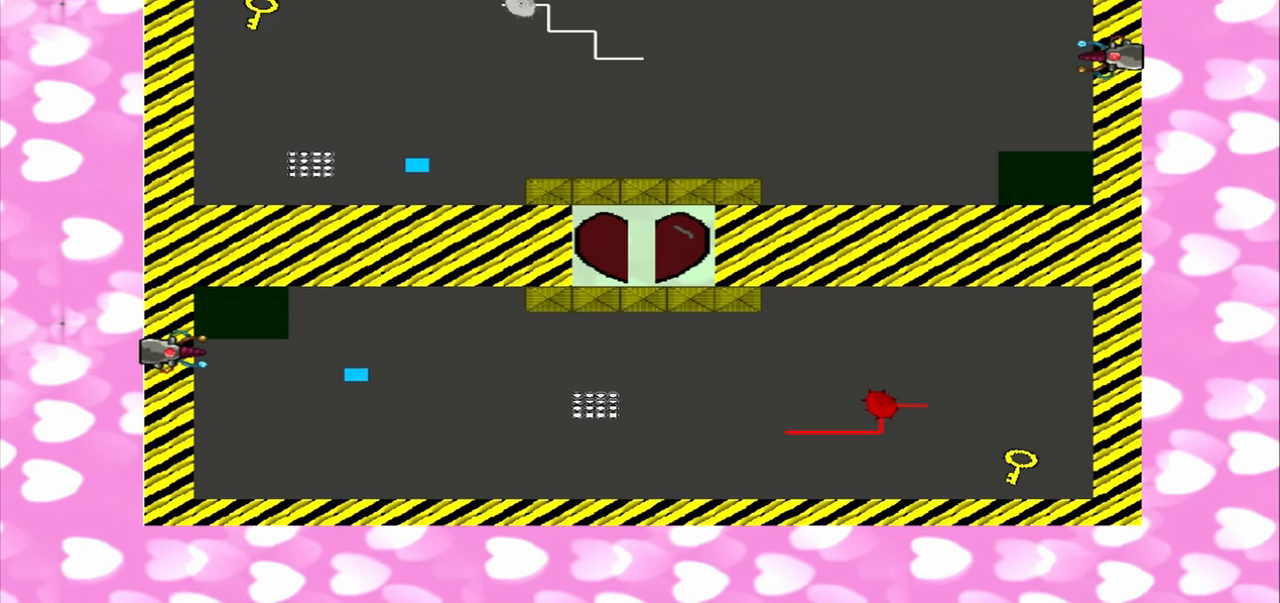
{"dt_ms": 500, "buttons": [], "left_stick": "left", "right_stick": "down", "button_events": []}
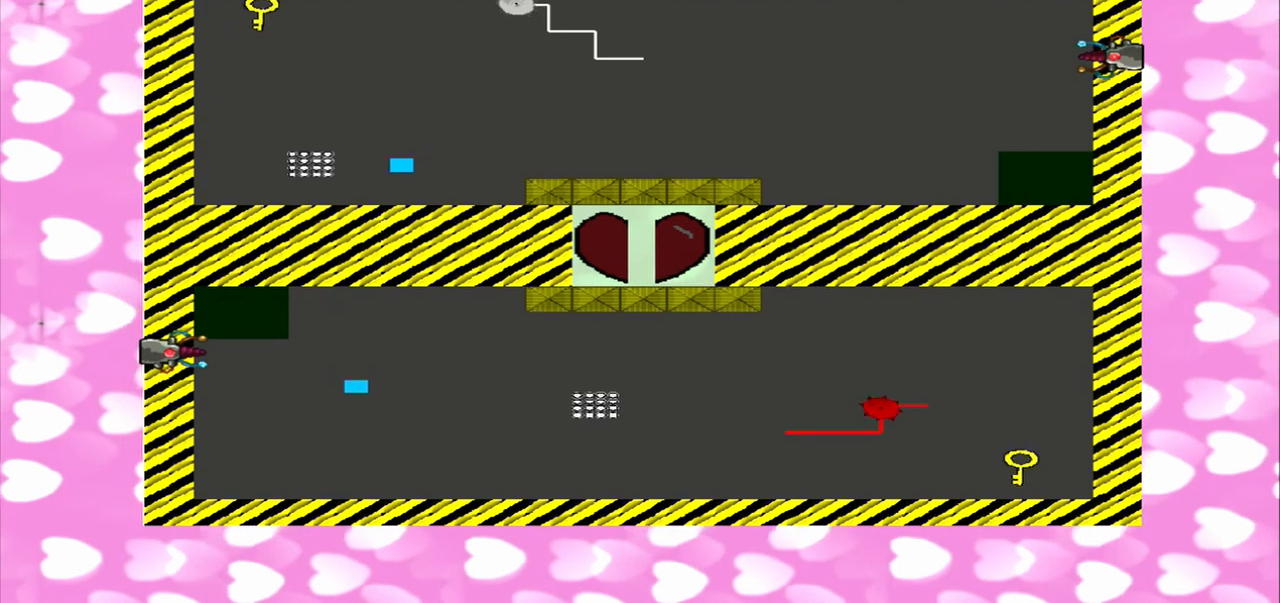
{"dt_ms": 500, "buttons": [], "left_stick": "left", "right_stick": "down", "button_events": []}
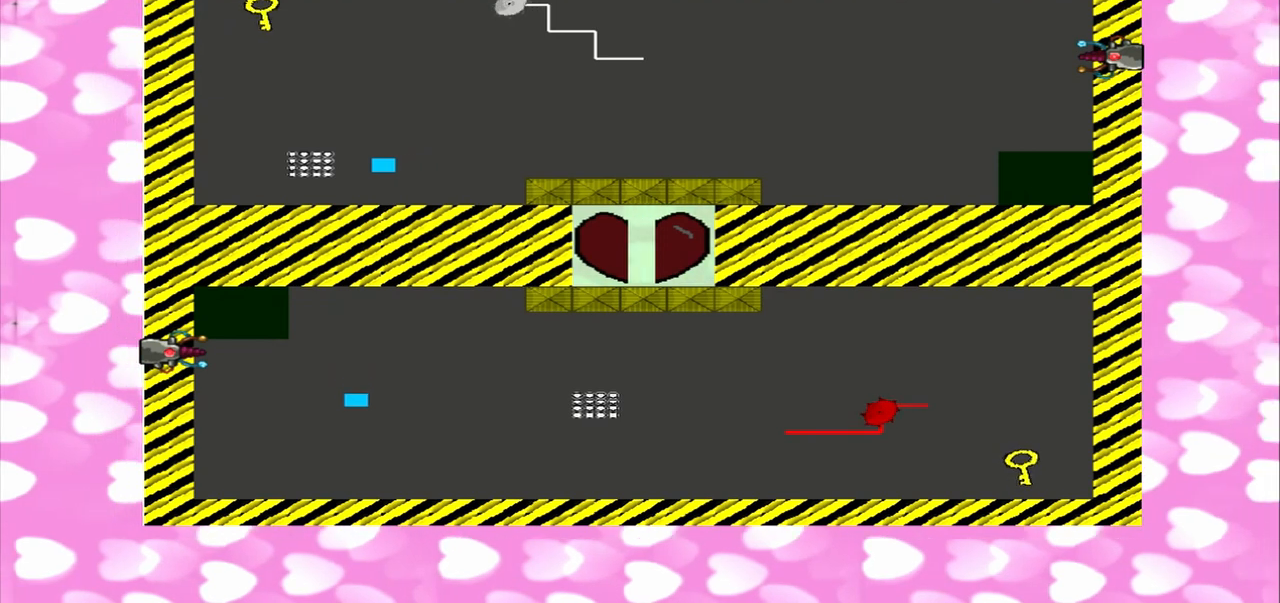
{"dt_ms": 1000, "buttons": [], "left_stick": "up", "right_stick": "down", "button_events": []}